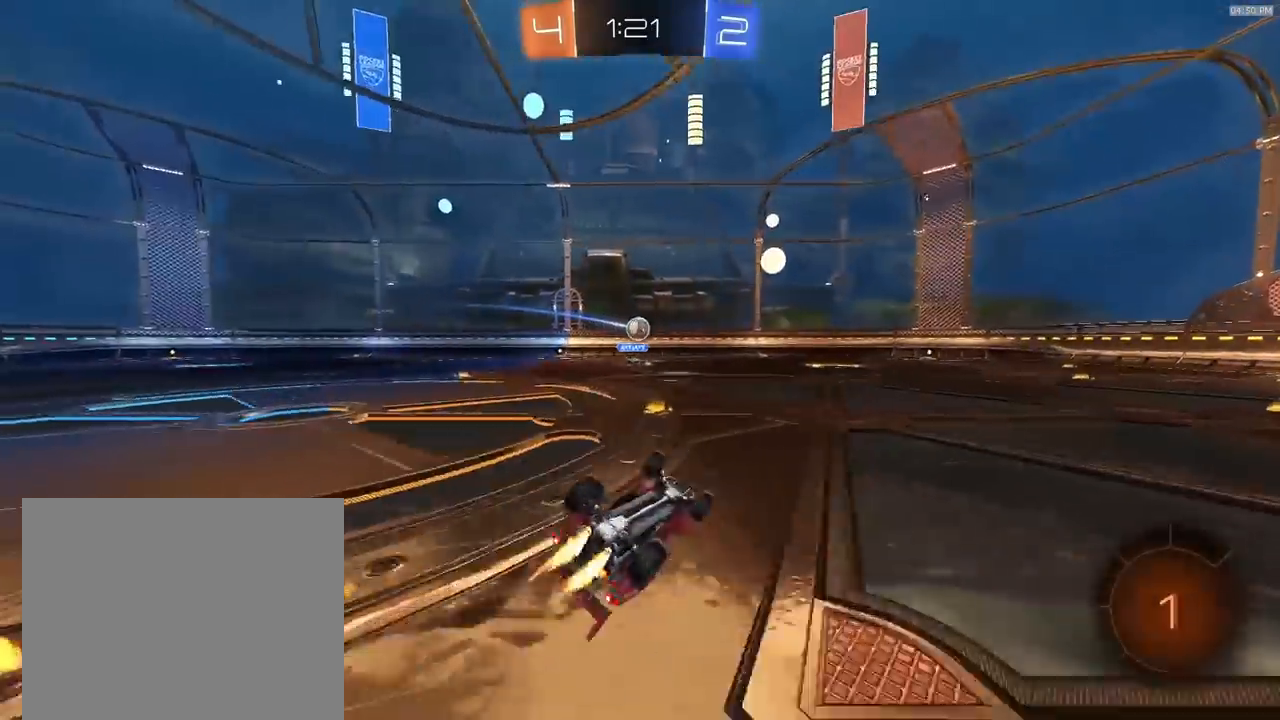
Gameplay with a controller (PlayStation layout); each line is a JSON object with the inputs held at the frame after it (dt_ms = milliseconds from this image to that frame). "events" lists button and stick changes between this image and that frame as [ms after this image, input, new state], when the widget could be followed in between.
{"dt_ms": 500, "buttons": ["R2"], "left_stick": "center", "right_stick": "center", "events": [[67, "L1", "up"], [133, "L1", "down"], [167, "R1", "up"], [267, "L1", "up"], [333, "left_stick", "center"]]}
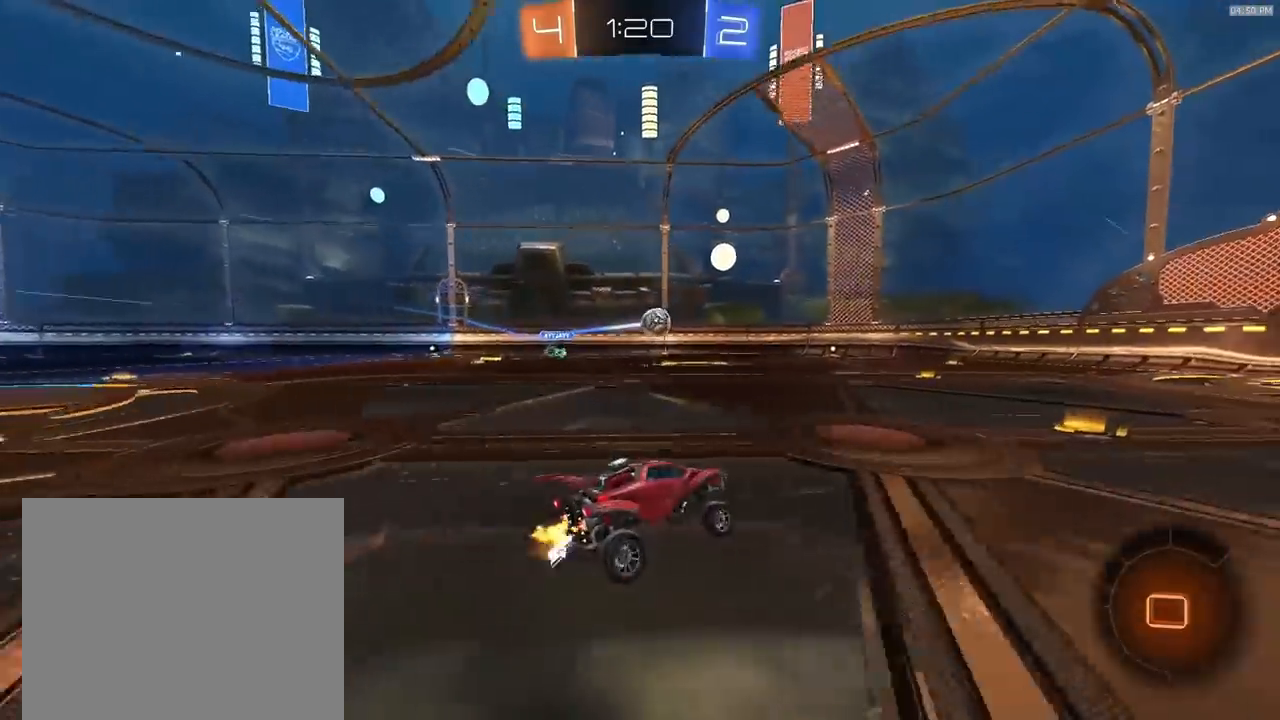
{"dt_ms": 500, "buttons": ["R2"], "left_stick": "right", "right_stick": "center", "events": [[100, "left_stick", "left"], [300, "left_stick", "center"], [367, "left_stick", "right"]]}
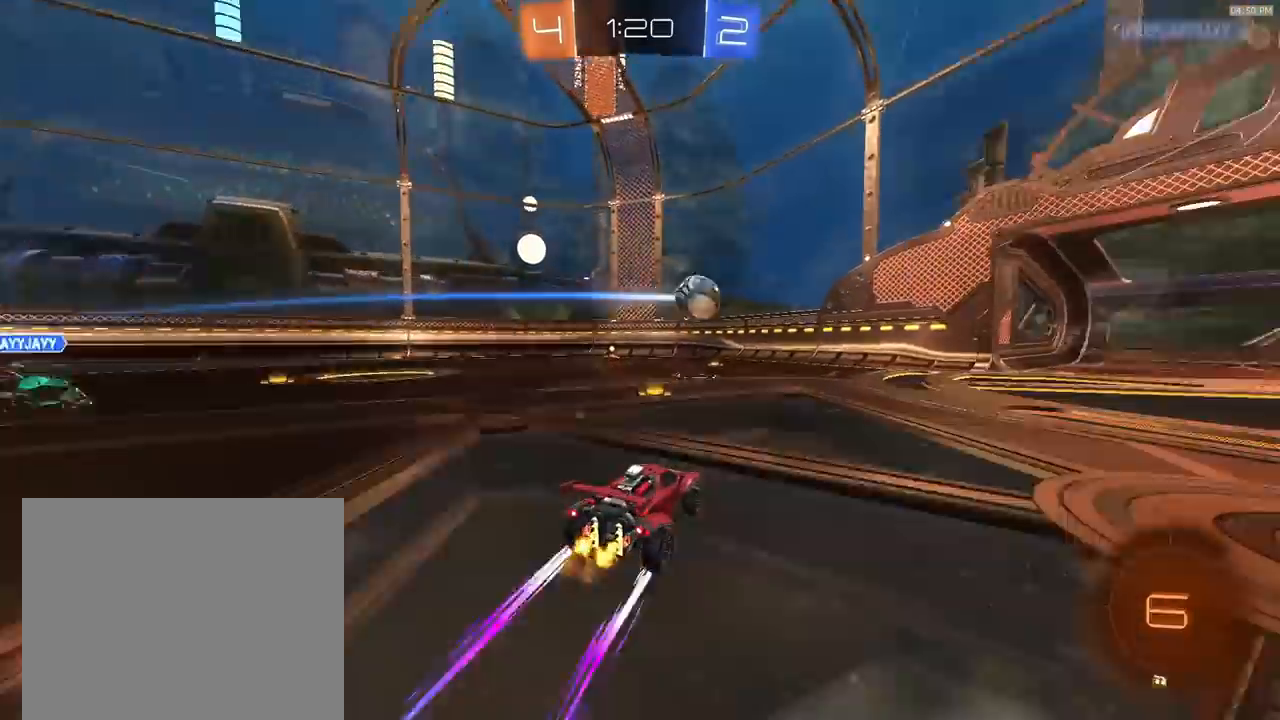
{"dt_ms": 500, "buttons": ["R2"], "left_stick": "right", "right_stick": "center", "events": []}
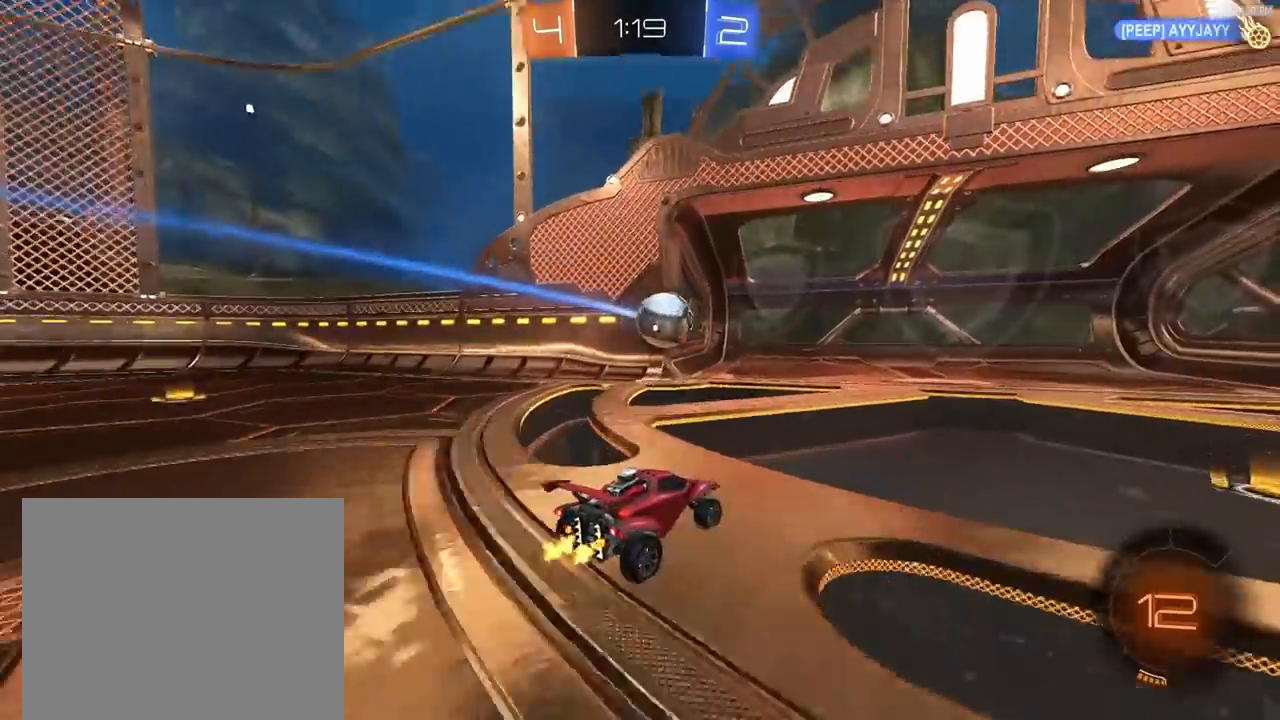
{"dt_ms": 500, "buttons": ["L1", "L2", "L3"], "left_stick": "down", "right_stick": "center", "events": [[167, "R2", "up"], [267, "CROSS", "down"], [267, "L2", "down"], [267, "left_stick", "down"], [300, "L1", "down"], [300, "L3", "down"], [333, "CROSS", "up"], [367, "CROSS", "down"], [467, "CROSS", "up"]]}
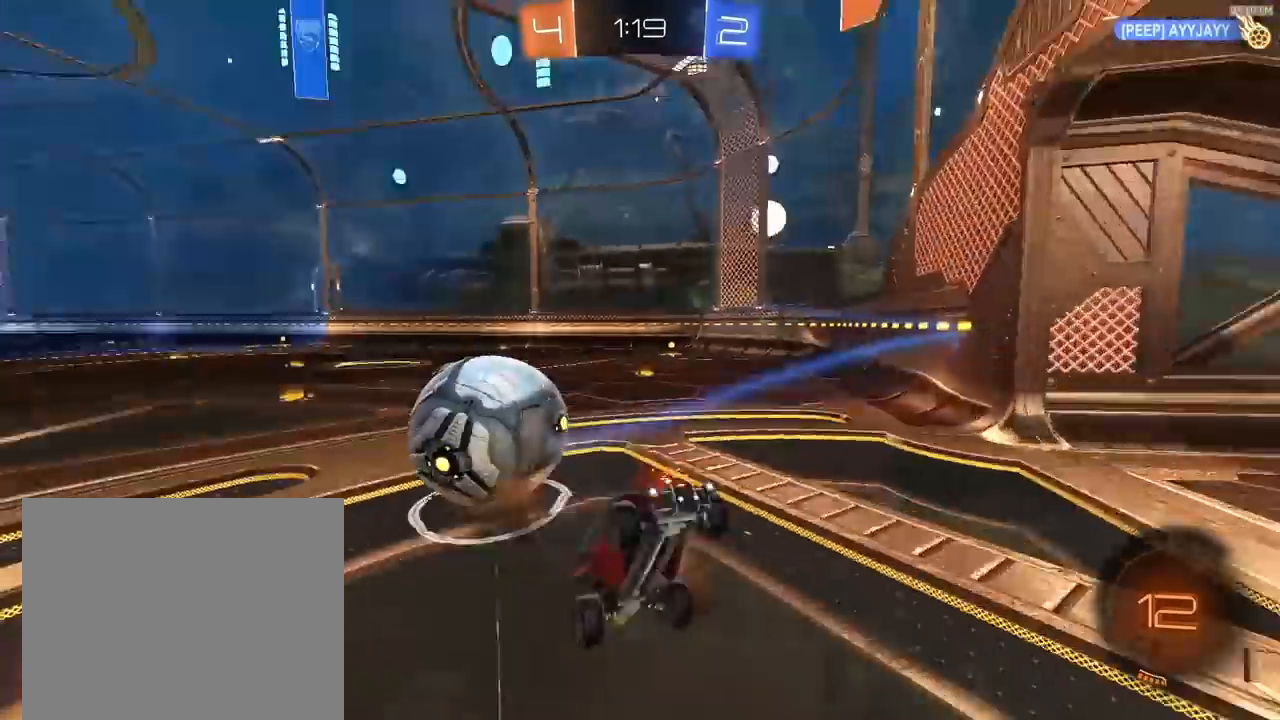
{"dt_ms": 500, "buttons": ["R2"], "left_stick": "up-left", "right_stick": "center", "events": [[33, "R2", "down"], [100, "L1", "up"], [100, "L3", "up"], [167, "L2", "up"], [167, "left_stick", "center"], [433, "left_stick", "up-left"]]}
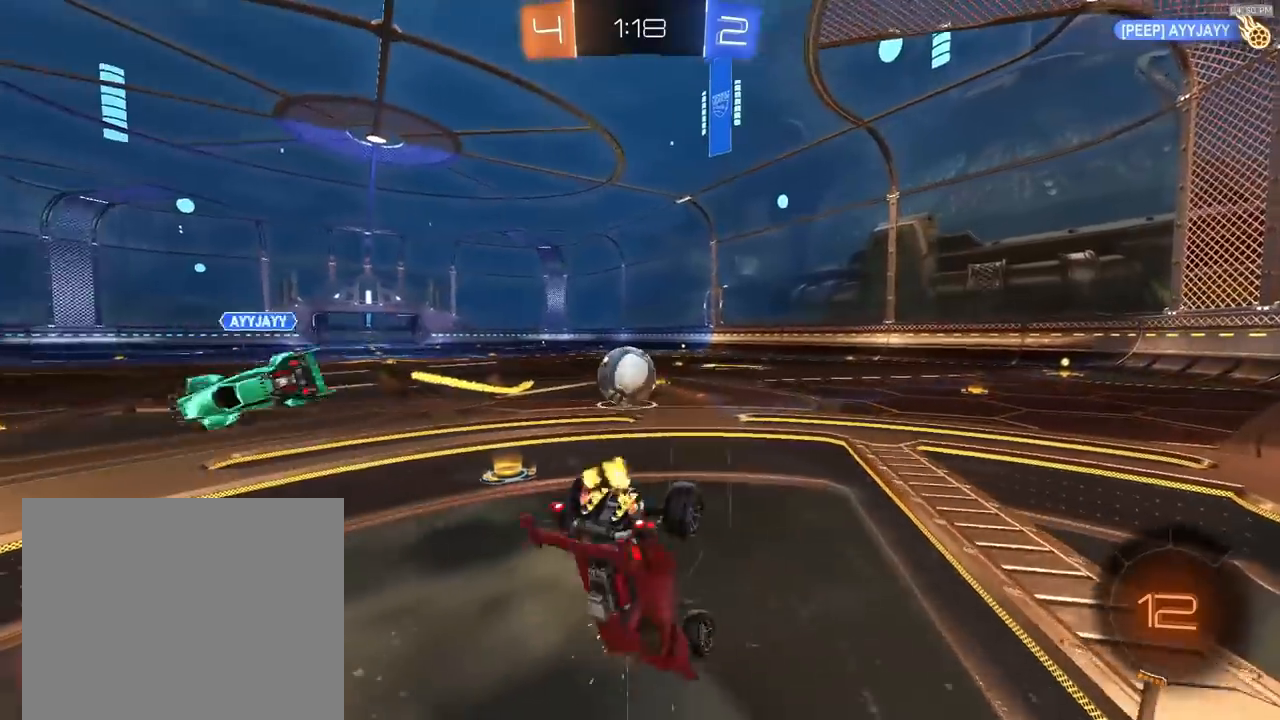
{"dt_ms": 500, "buttons": ["R2"], "left_stick": "left", "right_stick": "center", "events": [[33, "SQUARE", "down"], [267, "SQUARE", "up"], [300, "left_stick", "left"]]}
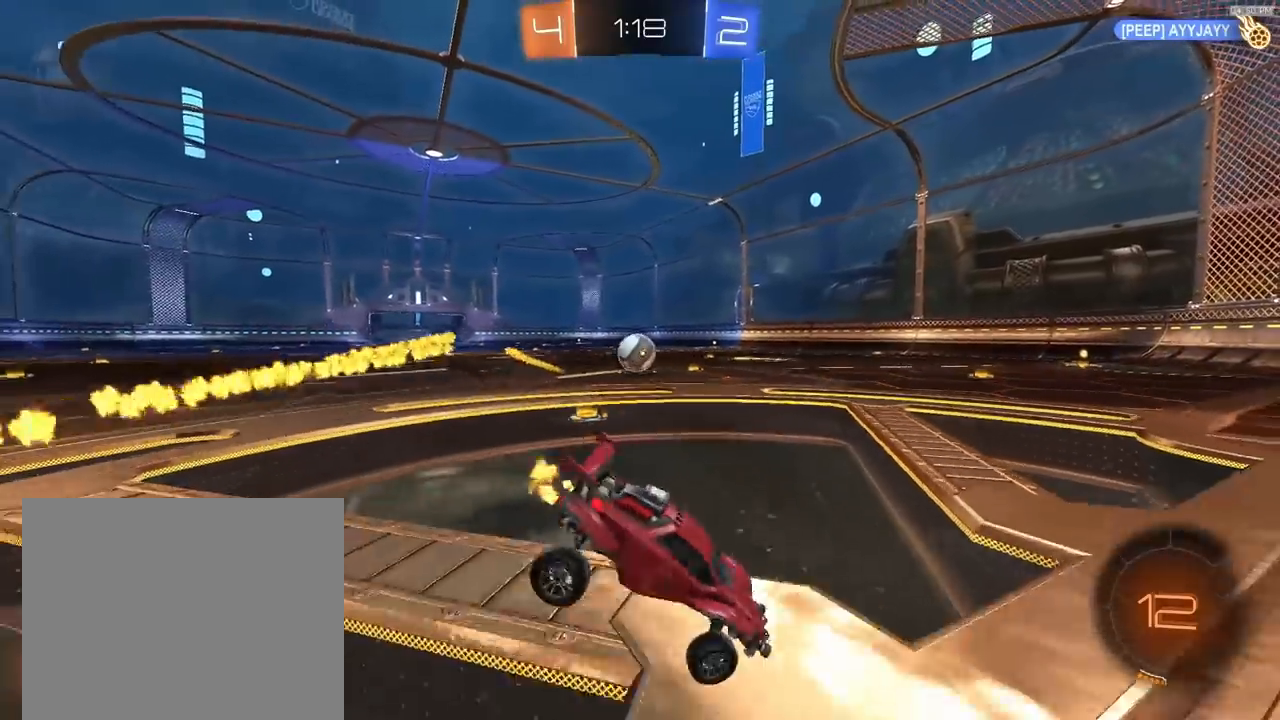
{"dt_ms": 500, "buttons": ["R2"], "left_stick": "left", "right_stick": "center", "events": []}
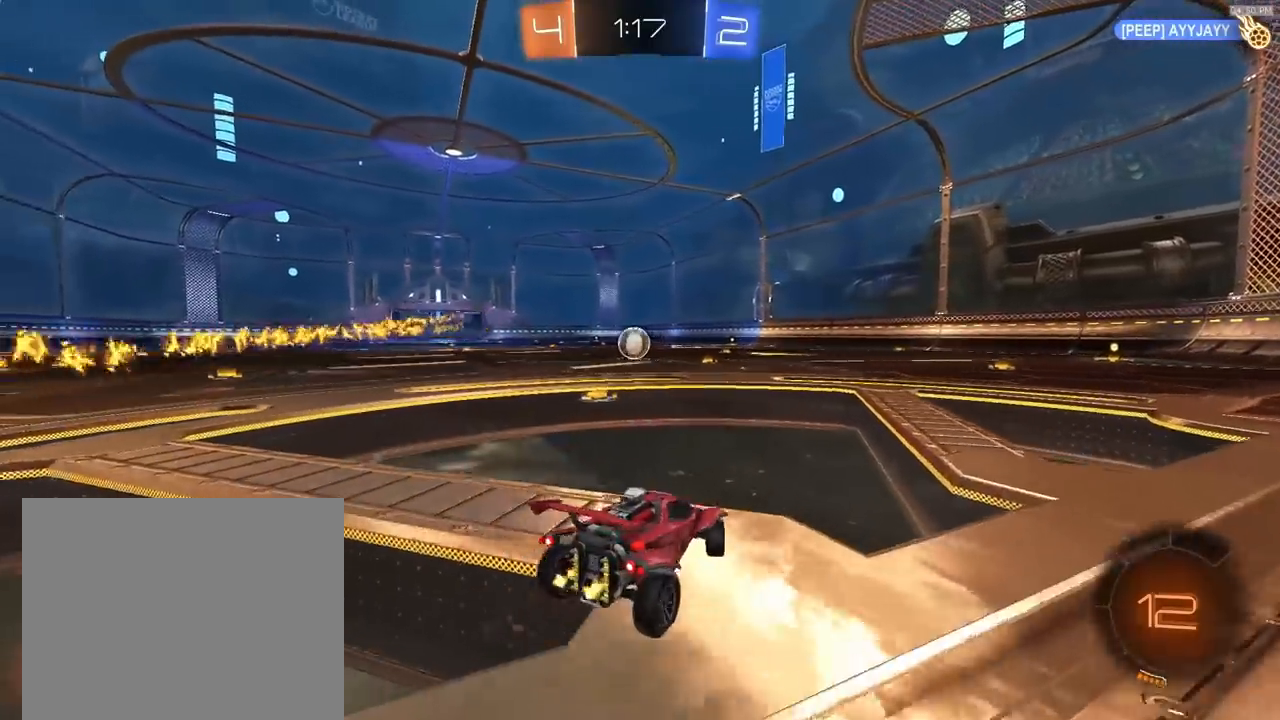
{"dt_ms": 500, "buttons": ["R1", "R2"], "left_stick": "center", "right_stick": "center", "events": [[200, "R1", "down"], [267, "R1", "up"], [300, "left_stick", "center"], [367, "R1", "down"]]}
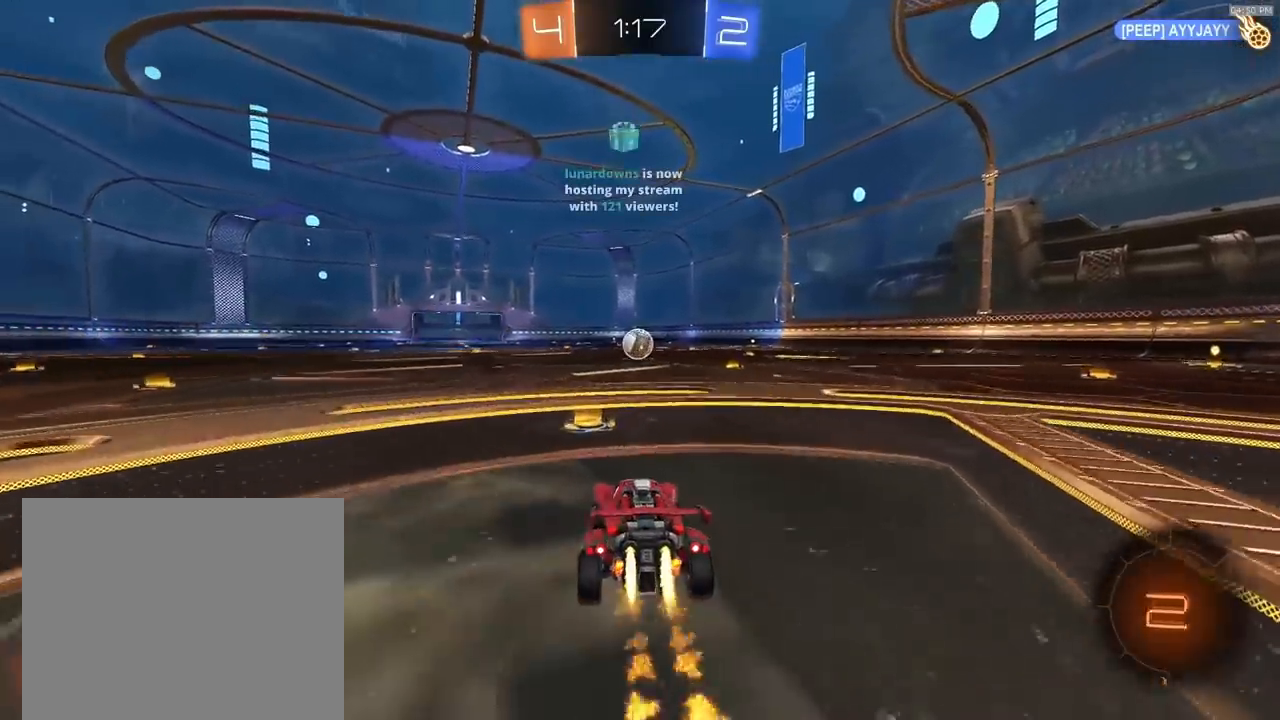
{"dt_ms": 500, "buttons": ["L1", "R1", "R2"], "left_stick": "down-right", "right_stick": "center", "events": [[67, "left_stick", "down-left"], [133, "CROSS", "down"], [200, "CROSS", "up"], [200, "left_stick", "up-right"], [267, "CROSS", "down"], [267, "L1", "down"], [333, "left_stick", "down"], [467, "left_stick", "down-right"], [500, "CROSS", "up"]]}
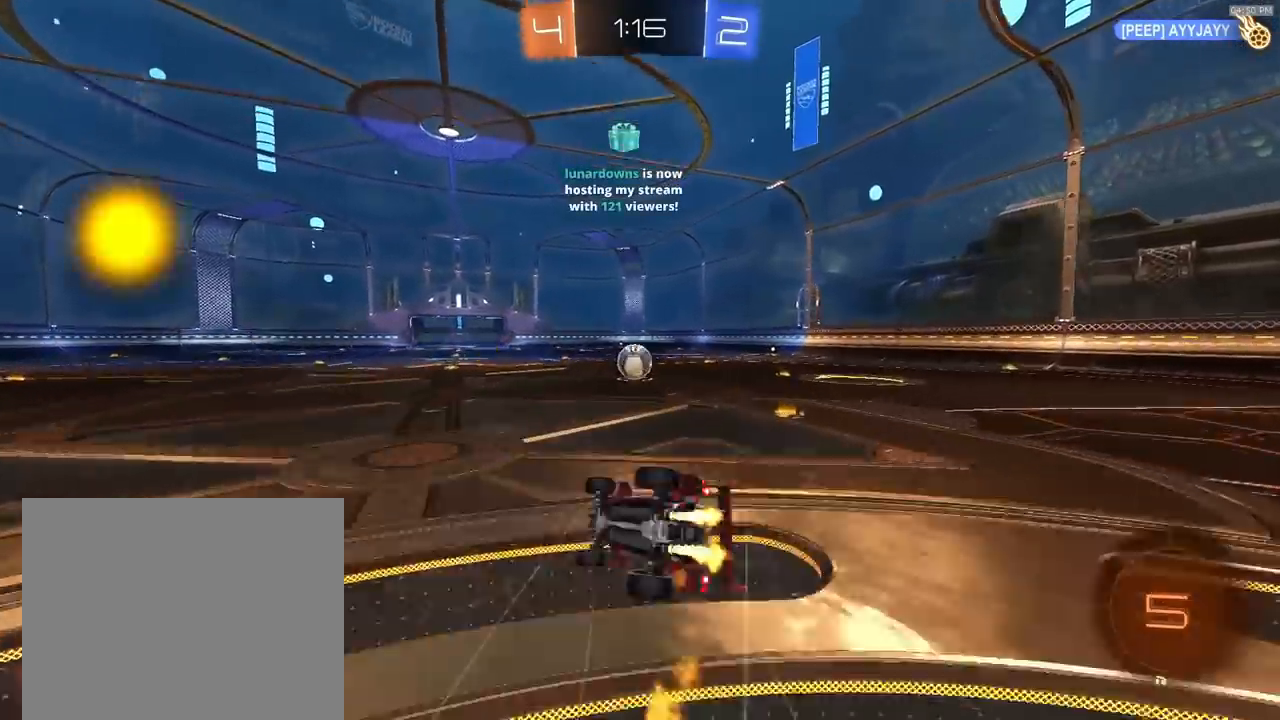
{"dt_ms": 500, "buttons": ["R2"], "left_stick": "down-right", "right_stick": "center", "events": [[300, "R1", "up"], [400, "TRIANGLE", "down"], [433, "L1", "up"], [500, "TRIANGLE", "up"]]}
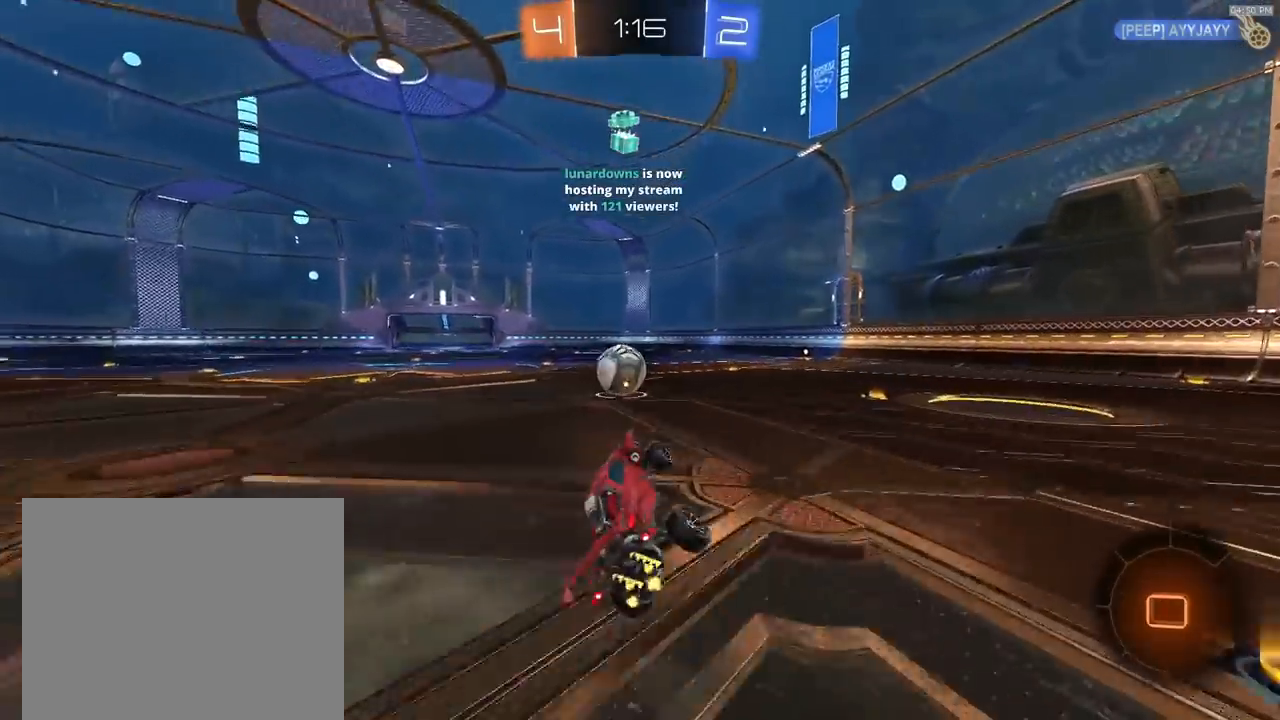
{"dt_ms": 500, "buttons": [], "left_stick": "down-right", "right_stick": "center", "events": [[67, "R2", "up"], [67, "left_stick", "center"], [500, "left_stick", "down-right"]]}
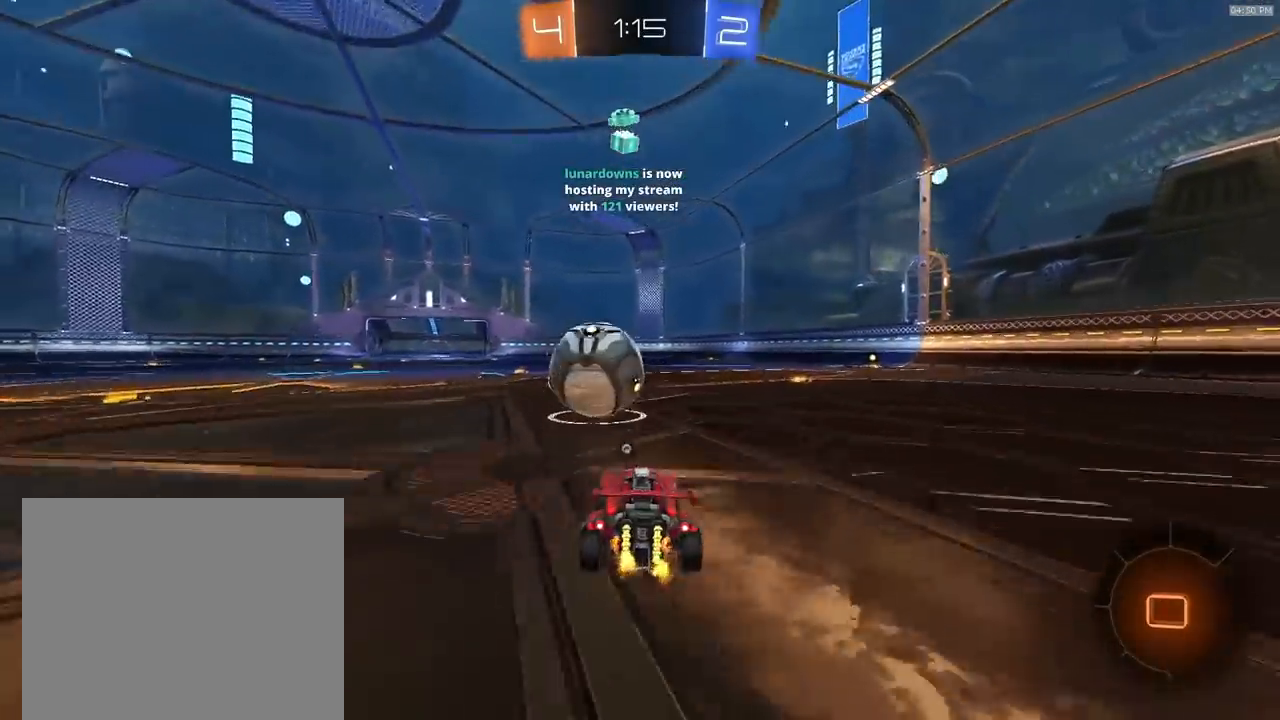
{"dt_ms": 500, "buttons": [], "left_stick": "down-left", "right_stick": "center", "events": [[33, "CROSS", "down"], [100, "CROSS", "up"], [133, "left_stick", "center"], [200, "left_stick", "up-left"], [267, "R2", "down"], [300, "CROSS", "down"], [333, "L3", "down"], [333, "left_stick", "down-left"], [400, "CROSS", "up"], [400, "R2", "up"], [467, "L3", "up"]]}
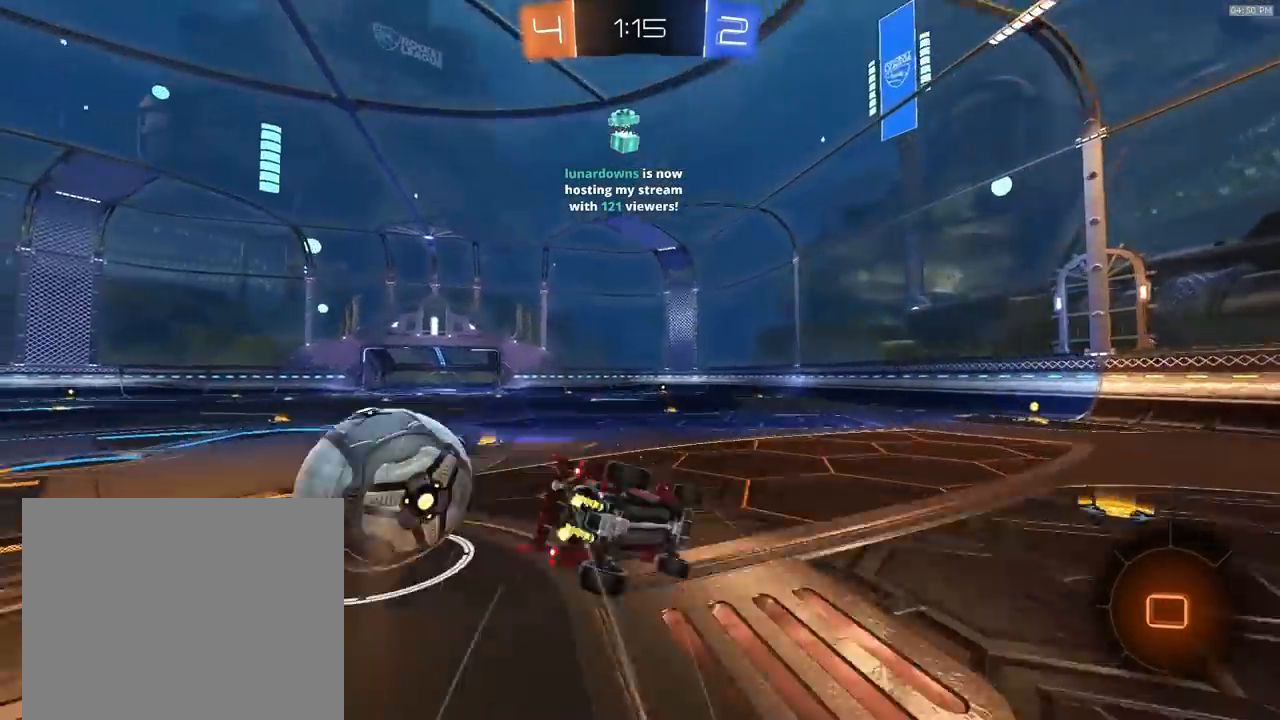
{"dt_ms": 500, "buttons": ["L1"], "left_stick": "left", "right_stick": "center", "events": [[167, "L1", "down"], [167, "TRIANGLE", "down"], [267, "TRIANGLE", "up"], [267, "left_stick", "left"]]}
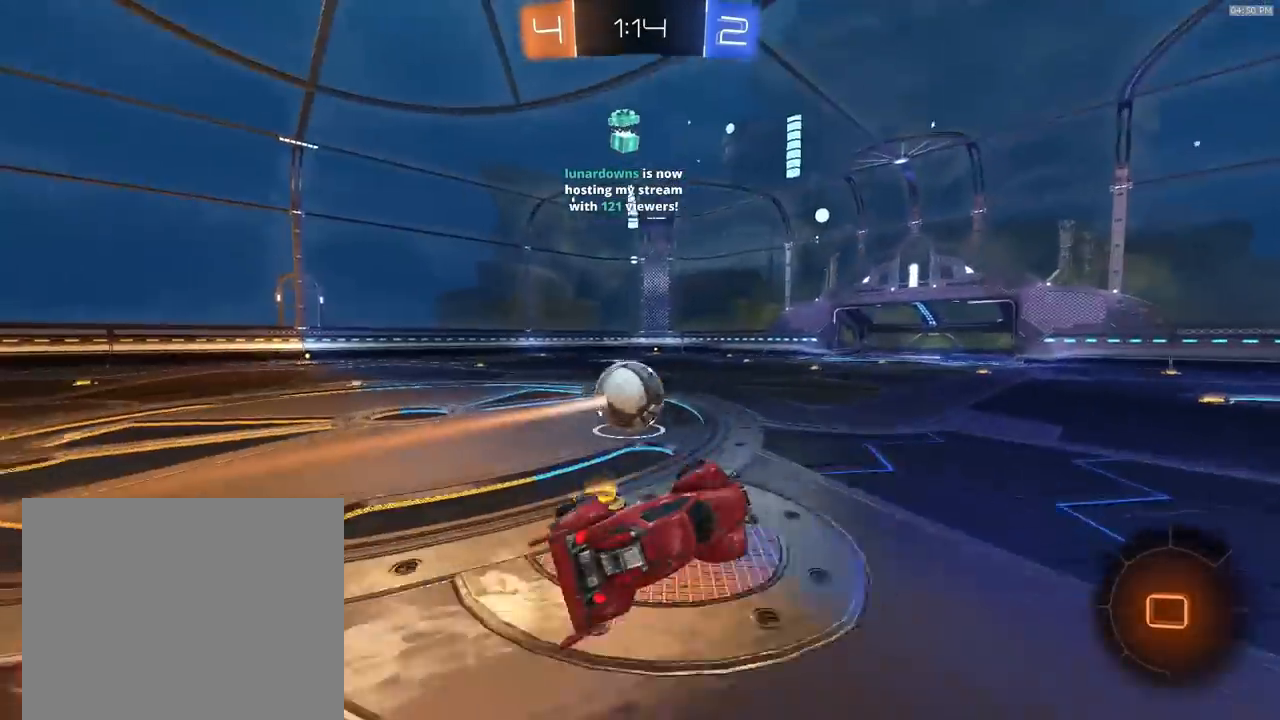
{"dt_ms": 500, "buttons": ["R2"], "left_stick": "center", "right_stick": "center", "events": [[67, "L1", "up"], [67, "R2", "down"], [100, "left_stick", "center"], [200, "TRIANGLE", "down"], [333, "TRIANGLE", "up"], [367, "left_stick", "right"], [467, "left_stick", "center"]]}
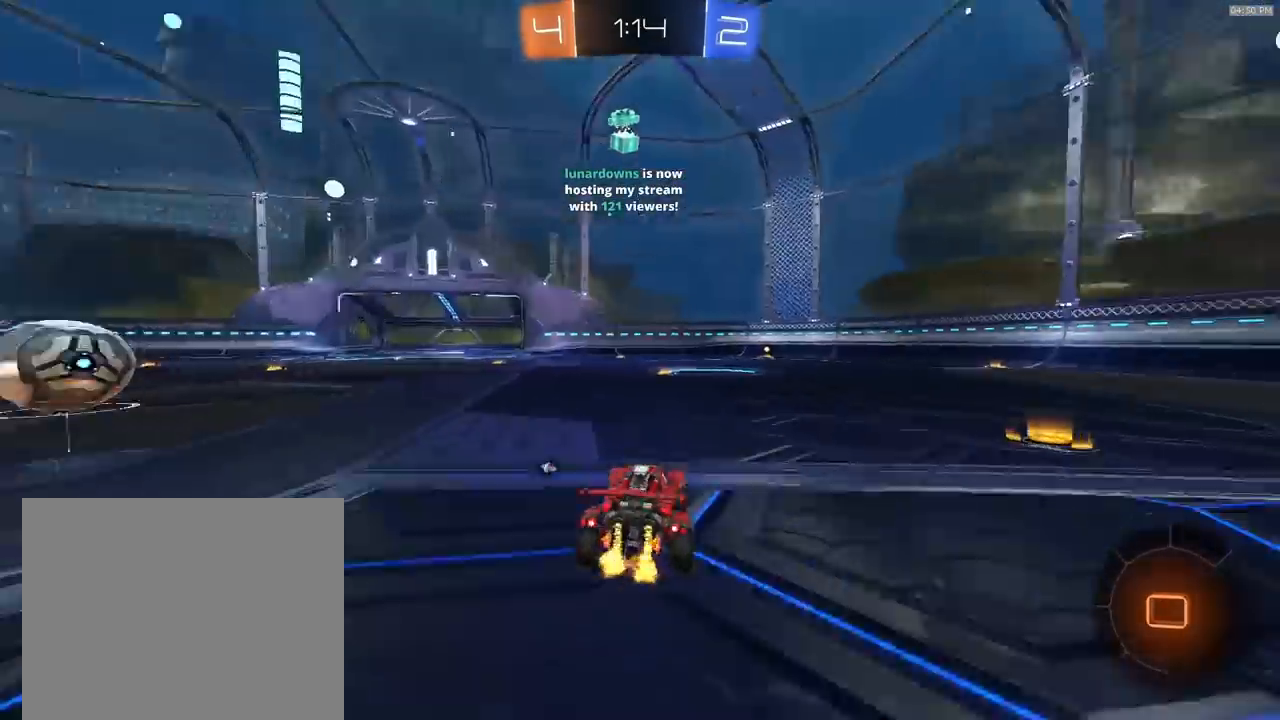
{"dt_ms": 500, "buttons": ["R2"], "left_stick": "down-right", "right_stick": "center", "events": [[33, "left_stick", "left"], [100, "CROSS", "down"], [200, "CROSS", "up"], [200, "left_stick", "up-right"], [267, "CROSS", "down"], [267, "left_stick", "down-right"], [333, "left_stick", "down"], [367, "CROSS", "up"], [467, "left_stick", "down-right"]]}
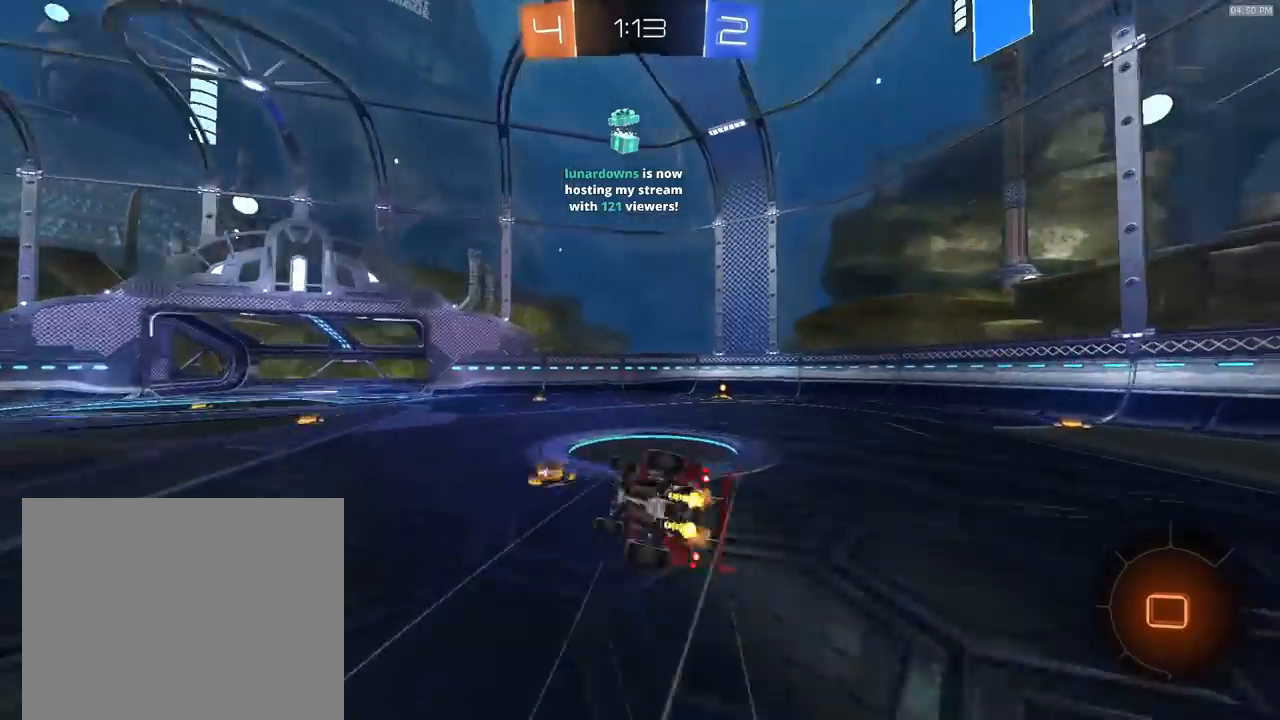
{"dt_ms": 500, "buttons": ["R2"], "left_stick": "right", "right_stick": "center", "events": [[300, "left_stick", "right"]]}
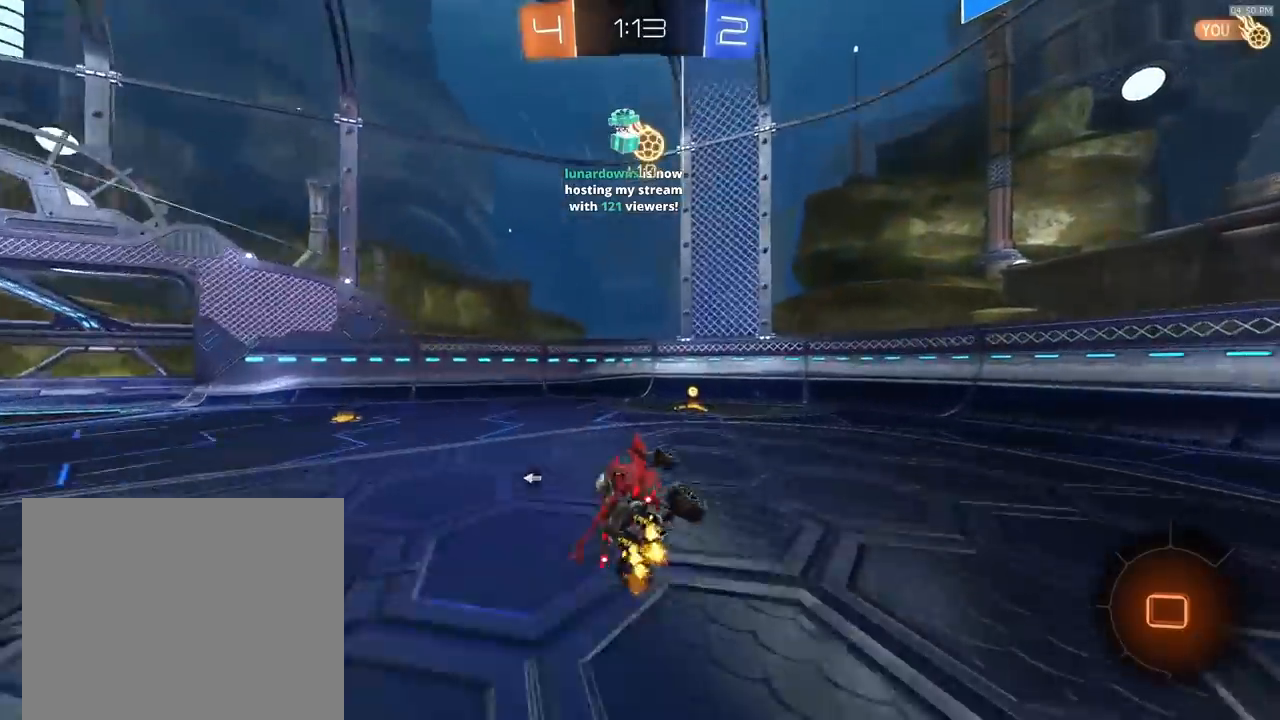
{"dt_ms": 500, "buttons": ["R2"], "left_stick": "right", "right_stick": "center", "events": [[67, "TRIANGLE", "down"], [100, "left_stick", "center"], [167, "TRIANGLE", "up"], [233, "left_stick", "right"]]}
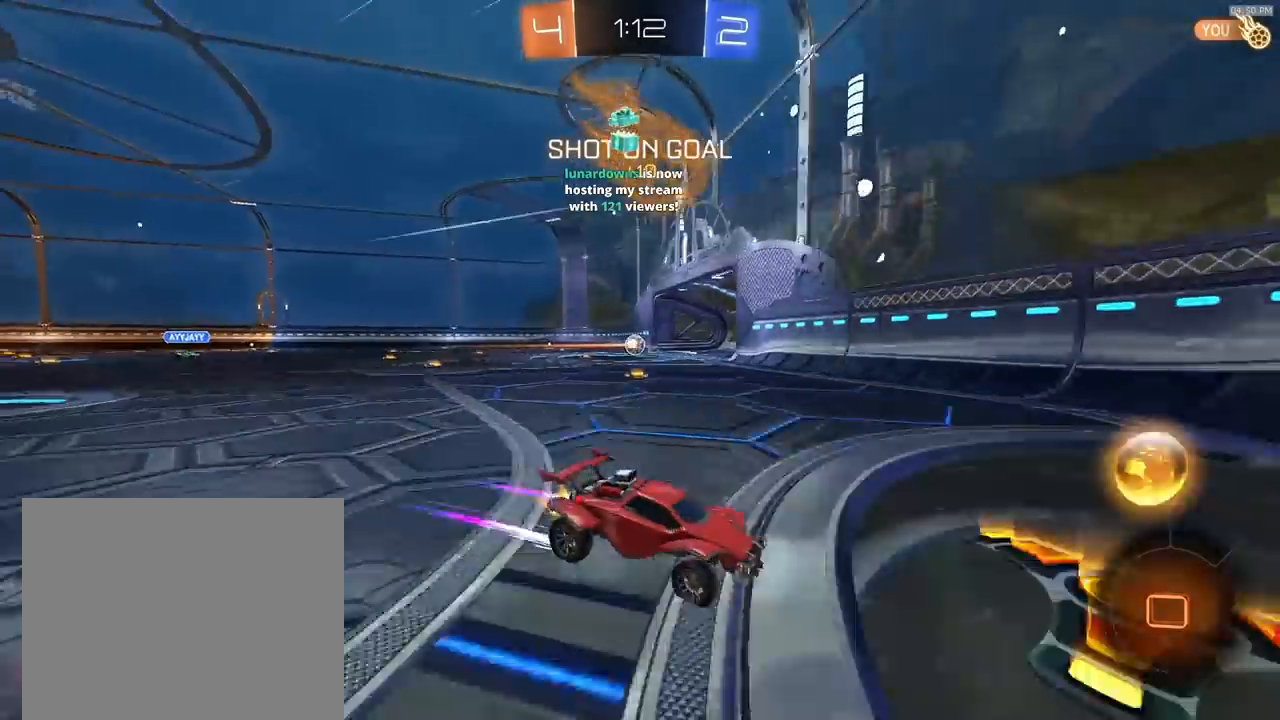
{"dt_ms": 500, "buttons": ["TRIANGLE", "R2"], "left_stick": "right", "right_stick": "center", "events": [[433, "TRIANGLE", "down"]]}
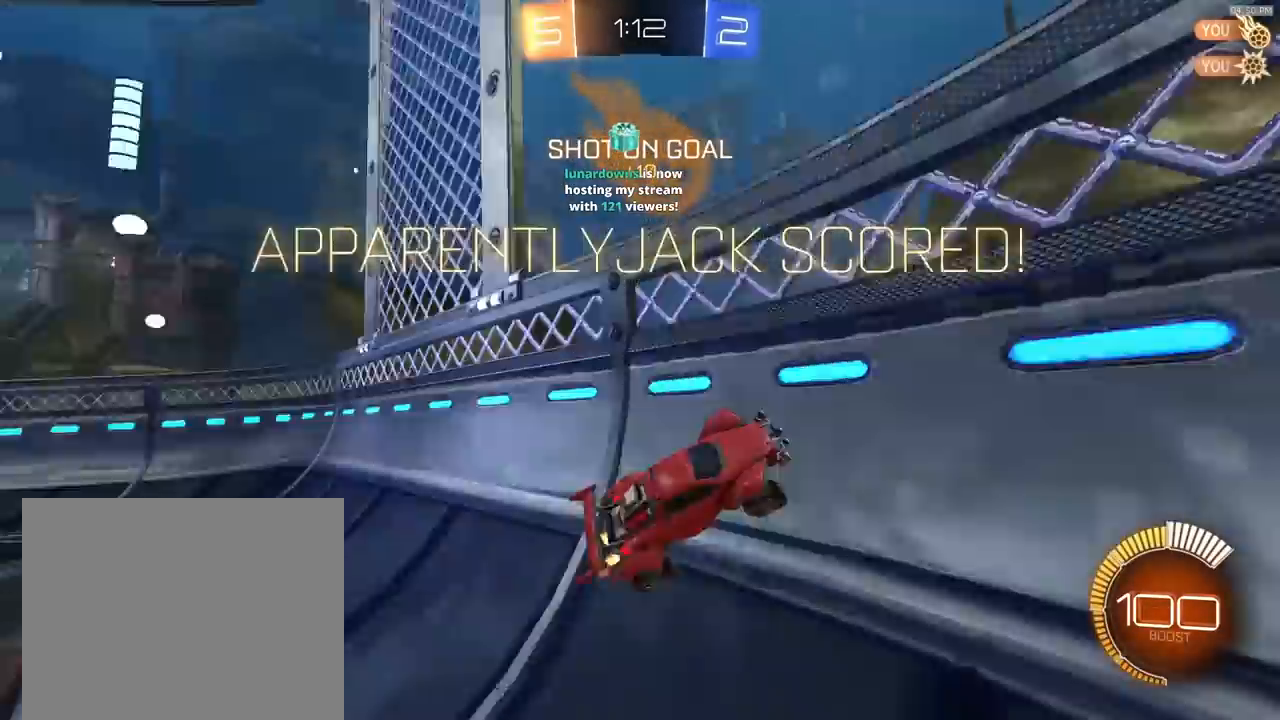
{"dt_ms": 500, "buttons": ["R2"], "left_stick": "right", "right_stick": "center", "events": [[33, "TRIANGLE", "up"]]}
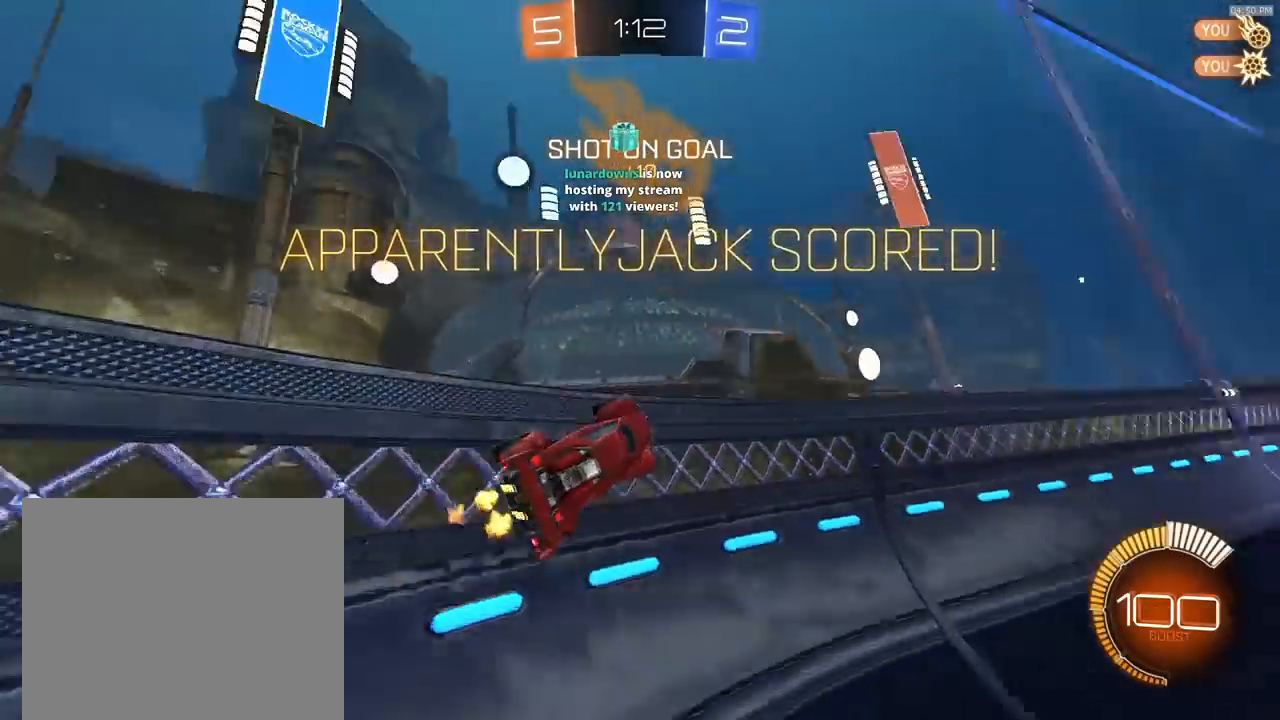
{"dt_ms": 500, "buttons": ["CROSS", "R2"], "left_stick": "left", "right_stick": "center", "events": [[333, "CROSS", "down"], [367, "left_stick", "left"], [433, "CROSS", "up"], [467, "CROSS", "down"]]}
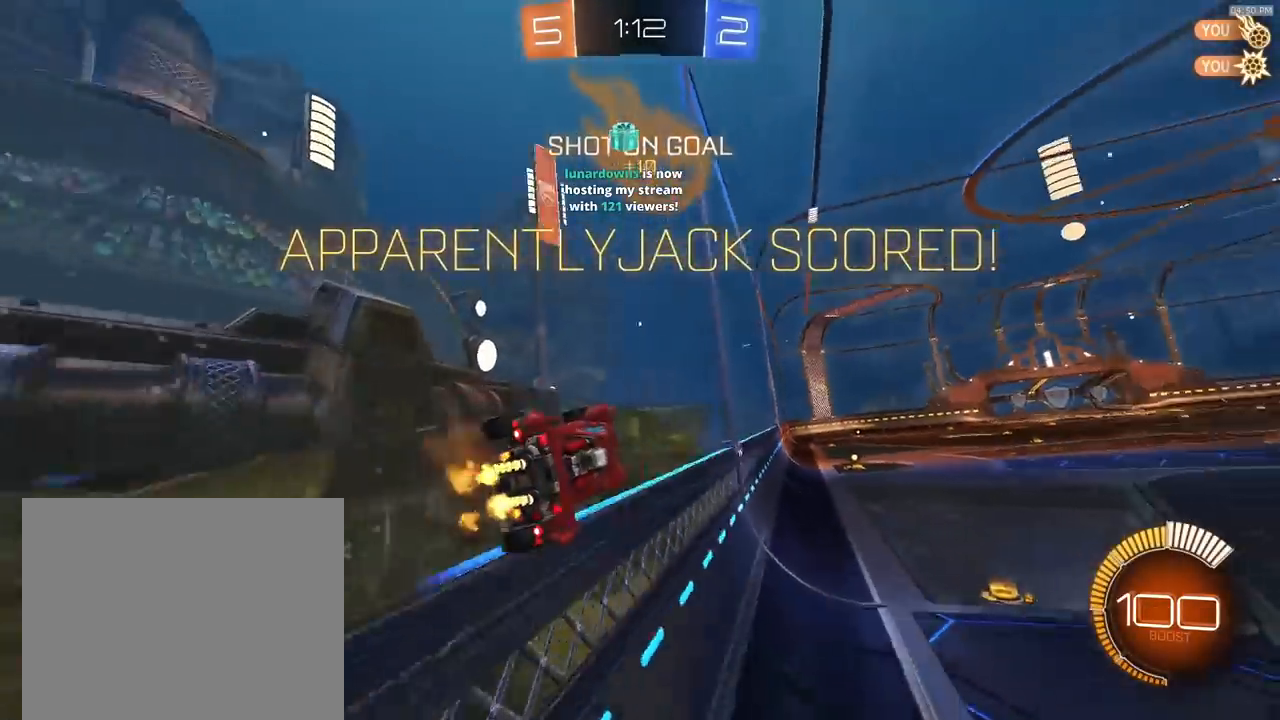
{"dt_ms": 500, "buttons": ["R2"], "left_stick": "left", "right_stick": "center", "events": [[33, "CROSS", "up"], [167, "left_stick", "right"], [333, "left_stick", "center"], [433, "CROSS", "down"], [433, "left_stick", "left"], [500, "CROSS", "up"]]}
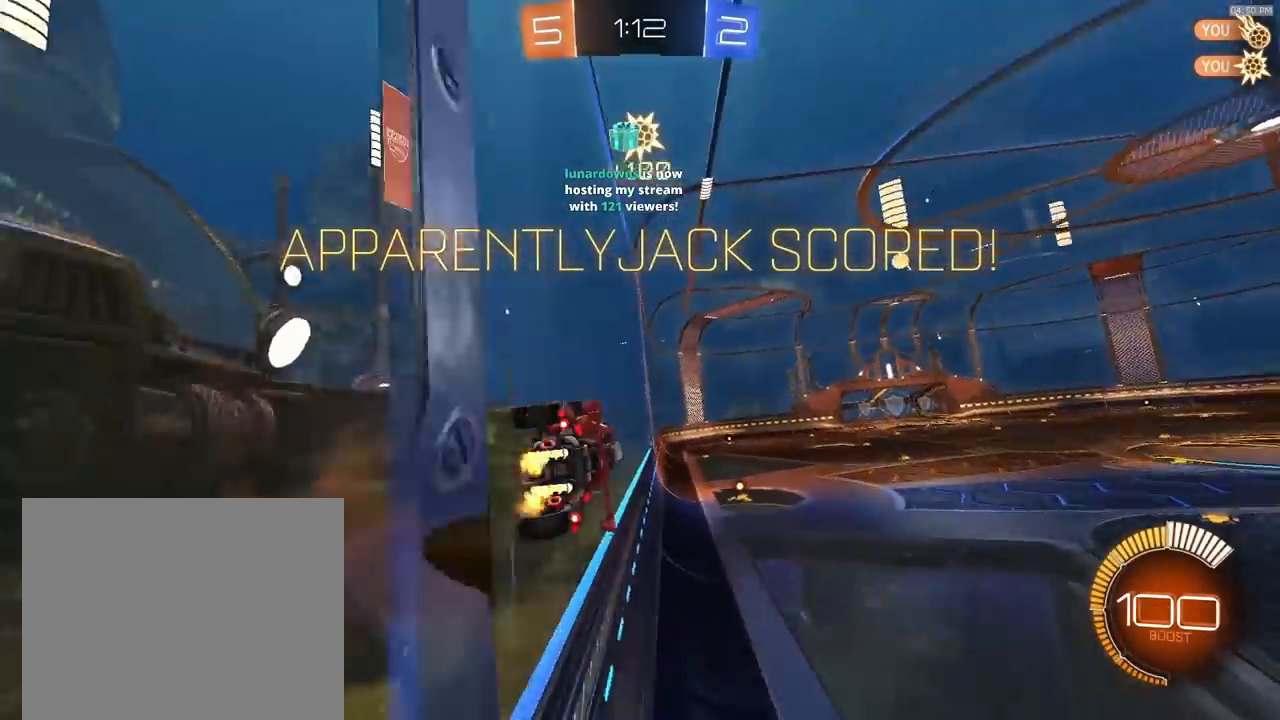
{"dt_ms": 500, "buttons": ["R2"], "left_stick": "right", "right_stick": "center", "events": [[67, "CROSS", "down"], [100, "CROSS", "up"], [133, "CROSS", "down"], [200, "CROSS", "up"], [467, "left_stick", "right"]]}
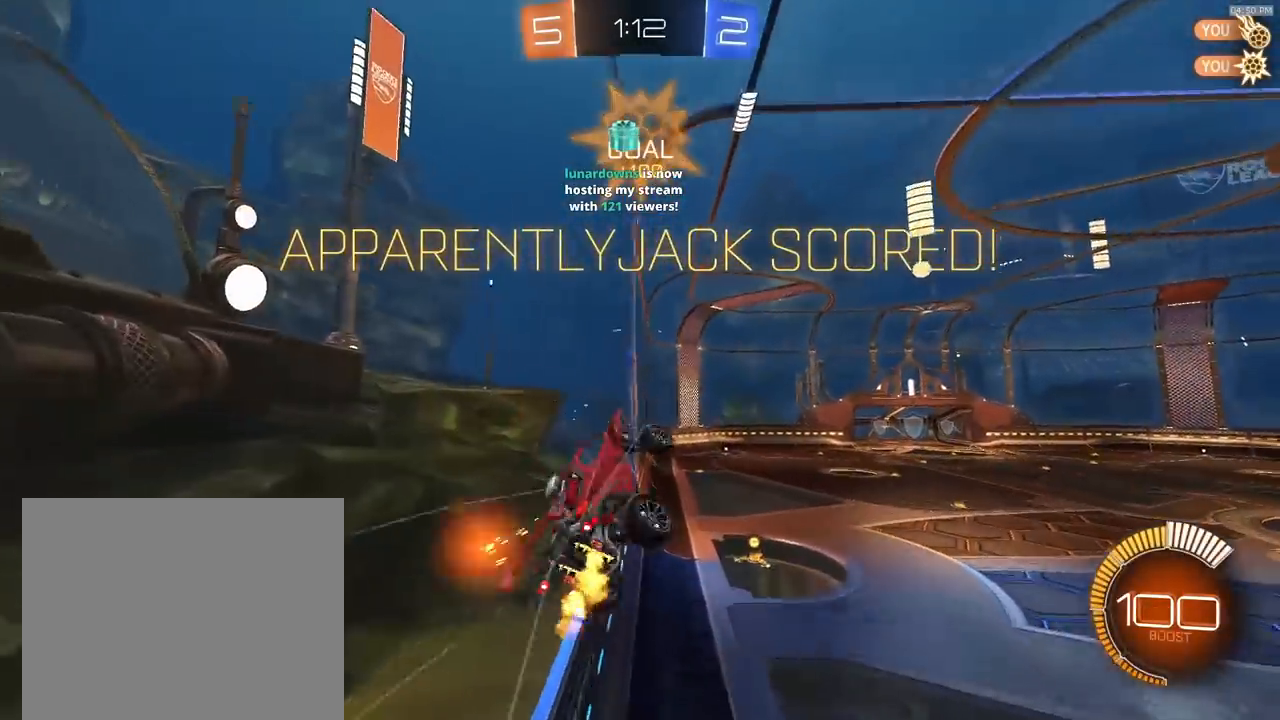
{"dt_ms": 500, "buttons": ["SQUARE", "R1", "R2"], "left_stick": "down-left", "right_stick": "center", "events": [[233, "R1", "down"], [233, "SQUARE", "down"], [333, "left_stick", "down-left"]]}
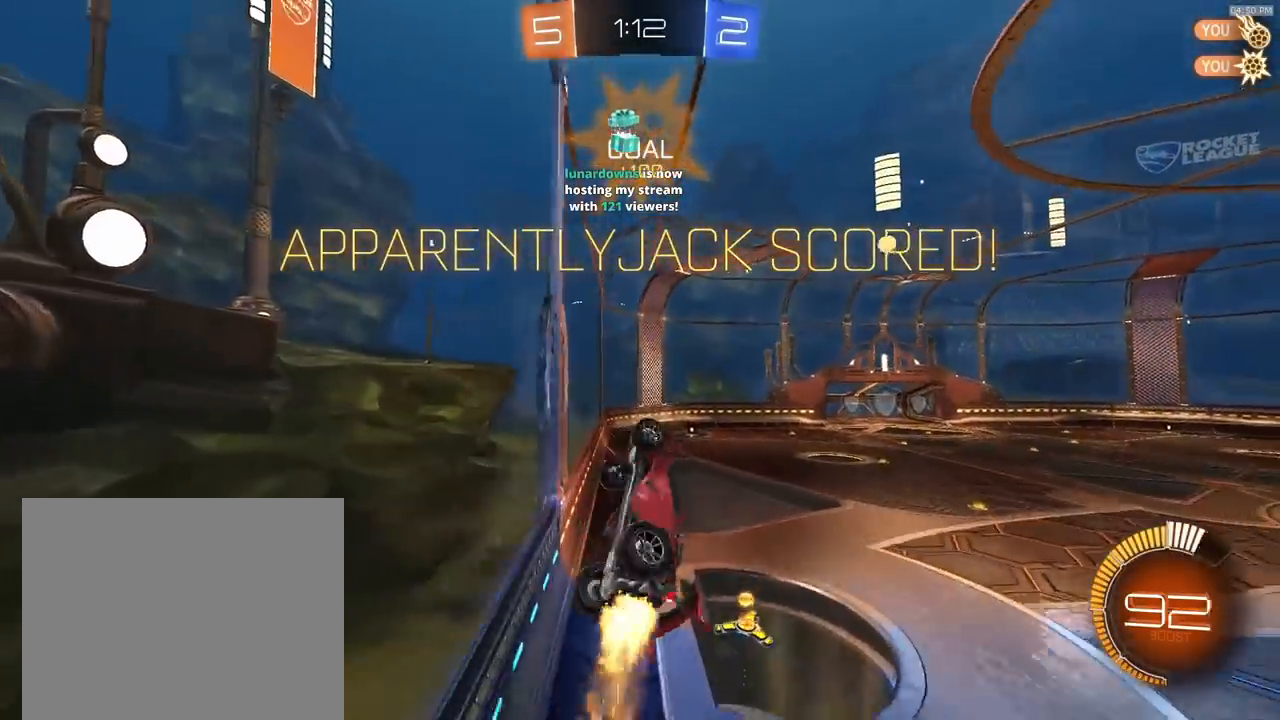
{"dt_ms": 500, "buttons": ["SQUARE", "R1", "R2"], "left_stick": "up-left", "right_stick": "center", "events": [[200, "left_stick", "right"], [433, "left_stick", "up-left"]]}
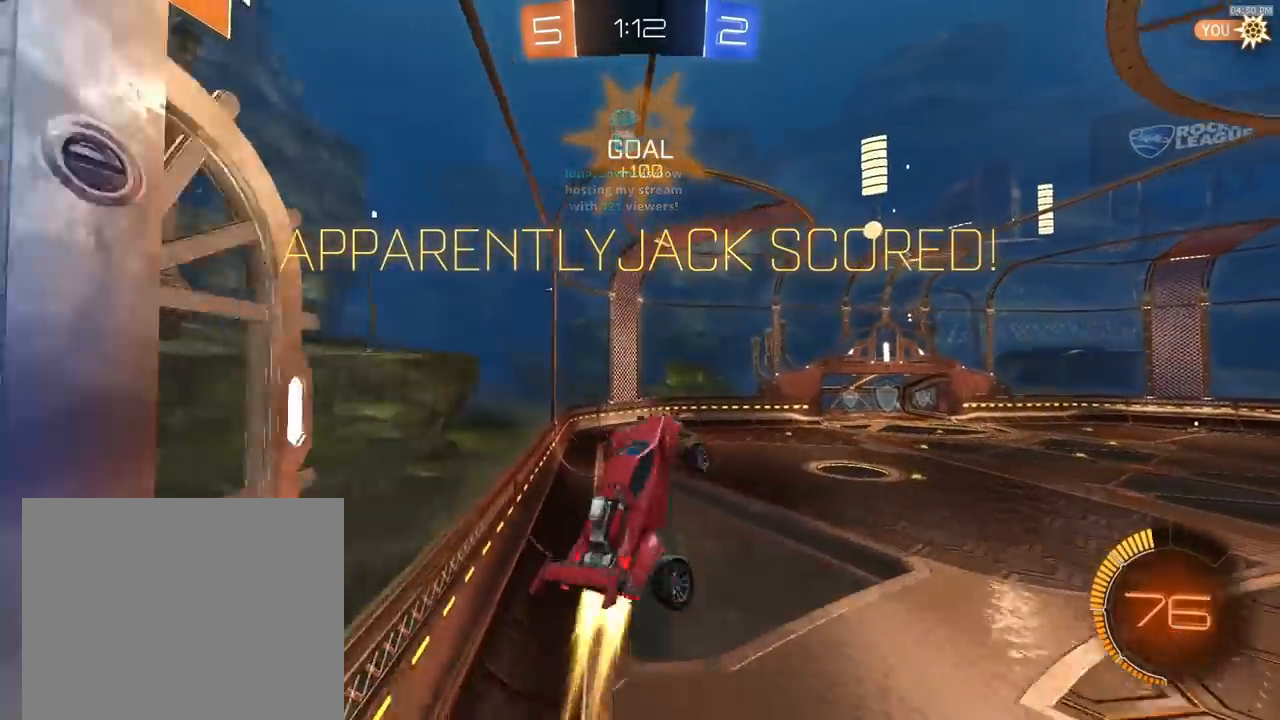
{"dt_ms": 500, "buttons": ["SQUARE", "R2"], "left_stick": "right", "right_stick": "center", "events": [[133, "left_stick", "down-left"], [300, "left_stick", "down-right"], [333, "R1", "up"], [467, "left_stick", "right"]]}
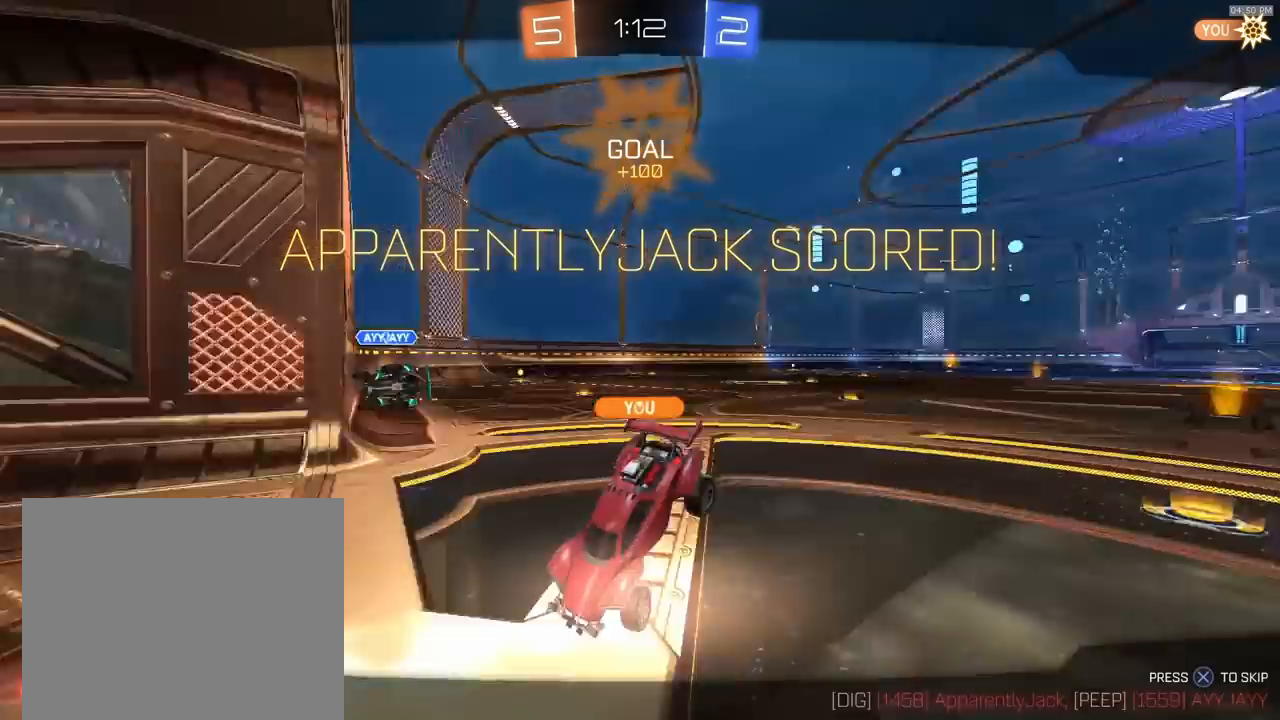
{"dt_ms": 500, "buttons": ["CROSS", "SQUARE", "R2"], "left_stick": "center", "right_stick": "center", "events": [[133, "left_stick", "center"], [267, "CROSS", "down"]]}
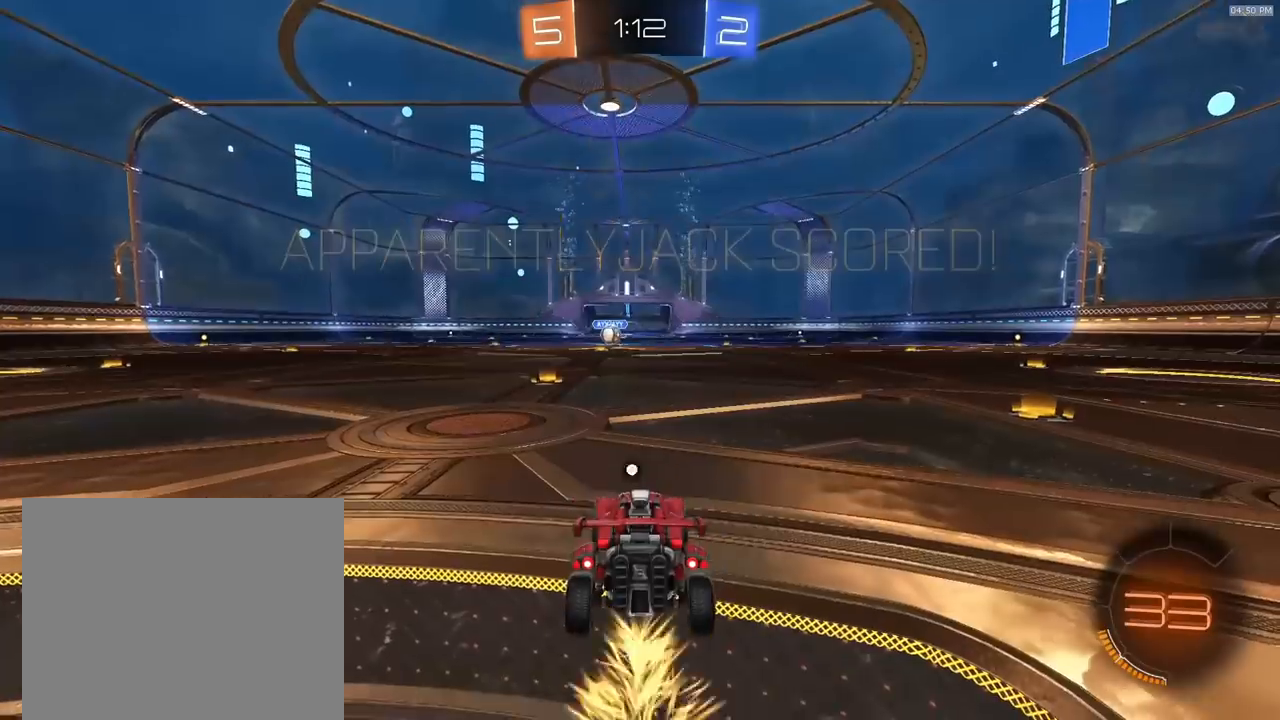
{"dt_ms": 500, "buttons": ["R2"], "left_stick": "center", "right_stick": "center", "events": [[67, "CROSS", "up"], [67, "SQUARE", "up"]]}
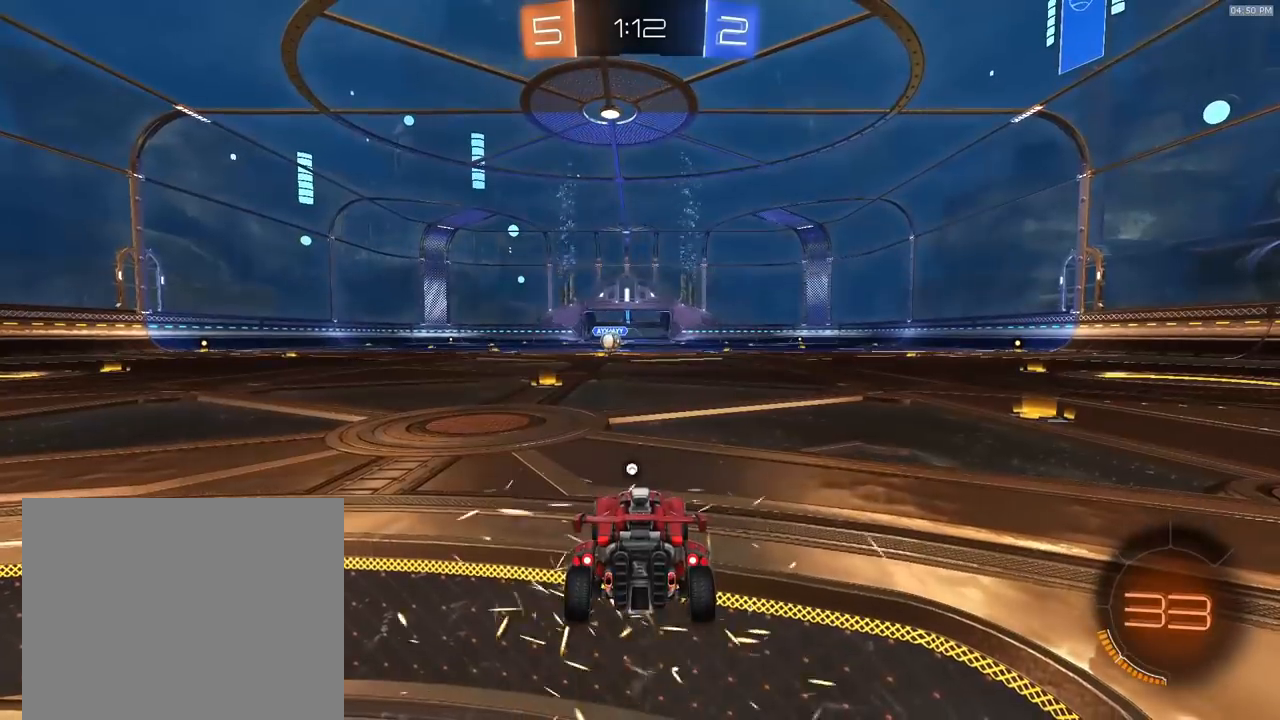
{"dt_ms": 500, "buttons": ["R2"], "left_stick": "center", "right_stick": "center", "events": []}
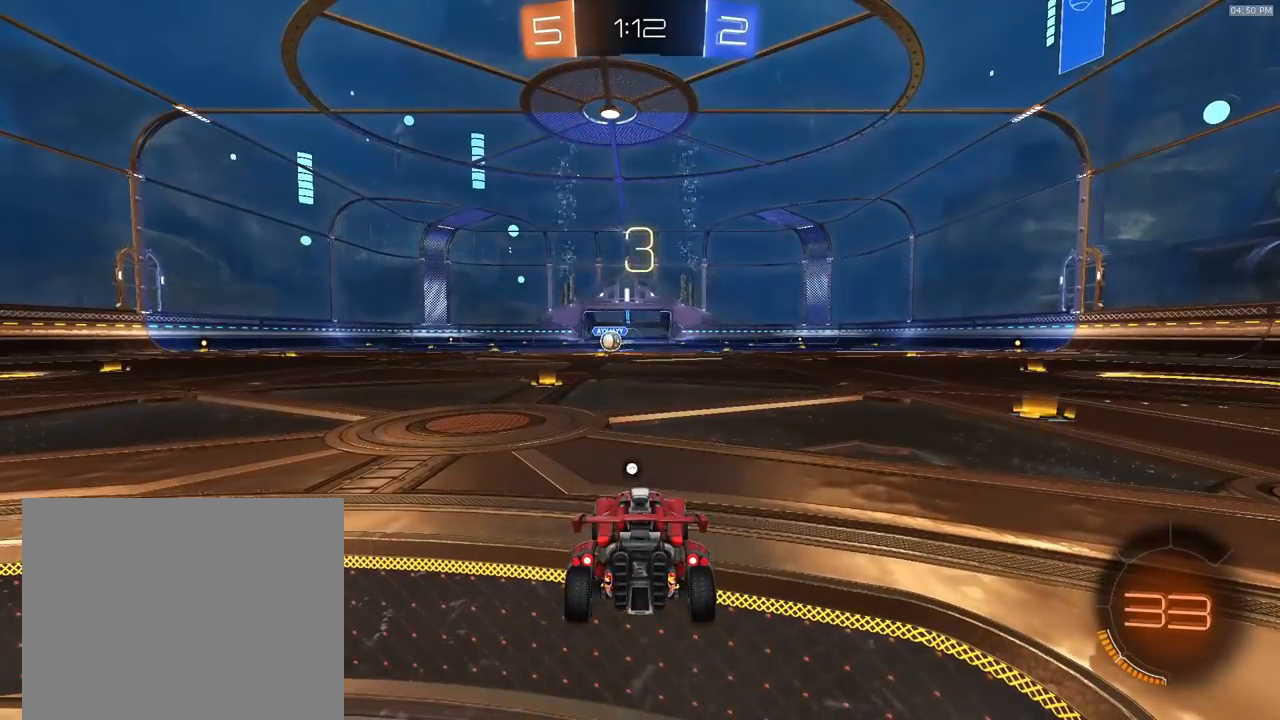
{"dt_ms": 500, "buttons": ["R2"], "left_stick": "center", "right_stick": "center", "events": []}
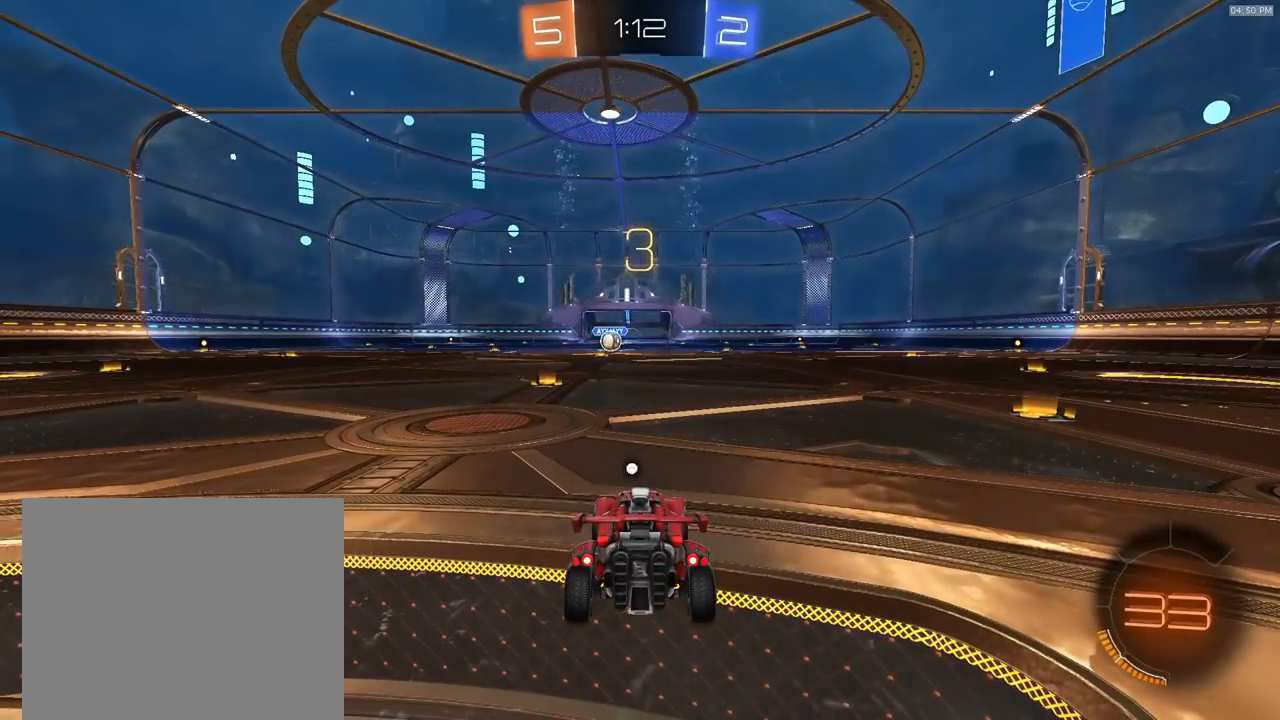
{"dt_ms": 1000, "buttons": ["R2"], "left_stick": "center", "right_stick": "center", "events": []}